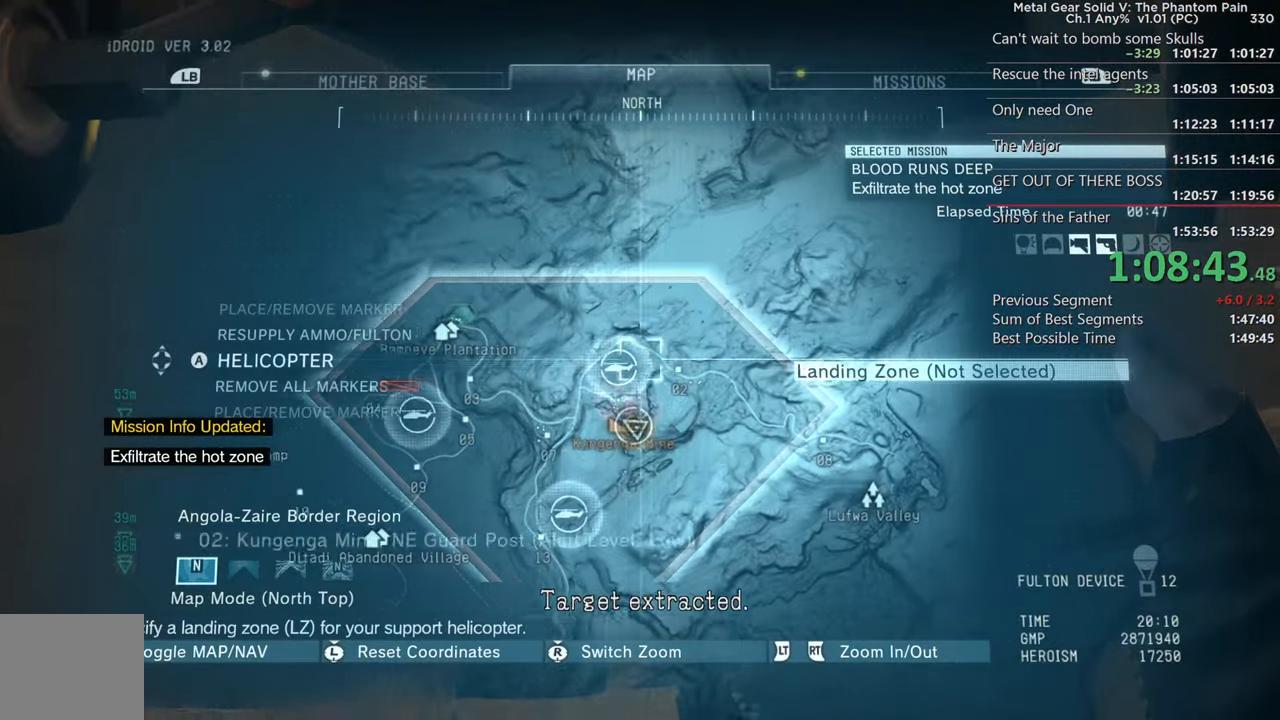
Gameplay with a controller (PlayStation layout); each line is a JSON object with the inputs held at the frame after it. "events" lists button and stick changes between this image and that frame as [ms after this image, input, new state], when the widget could be followed in between. Not read: R3.
{"buttons": [], "left_stick": "center", "right_stick": "center", "events": [[200, "CROSS", "down"], [300, "CROSS", "up"]]}
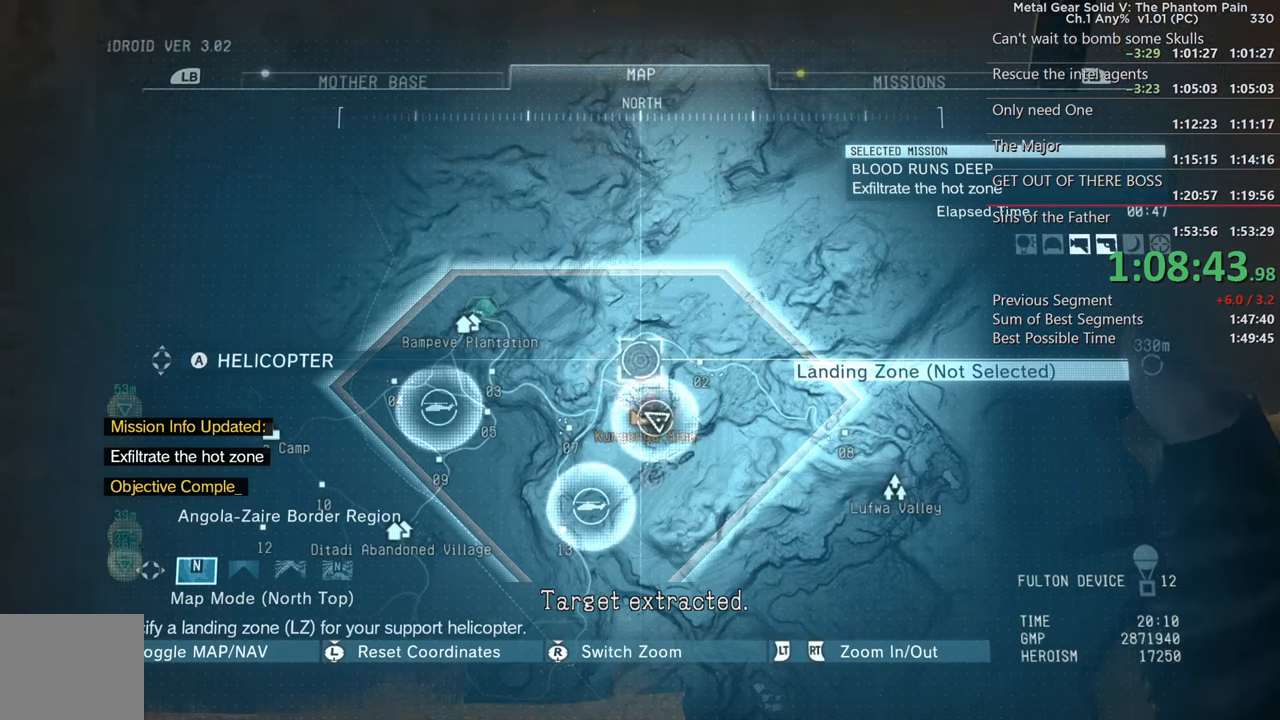
{"buttons": [], "left_stick": "down-right", "right_stick": "down-right", "events": [[17, "right_stick", "down-right"], [50, "left_stick", "down-right"]]}
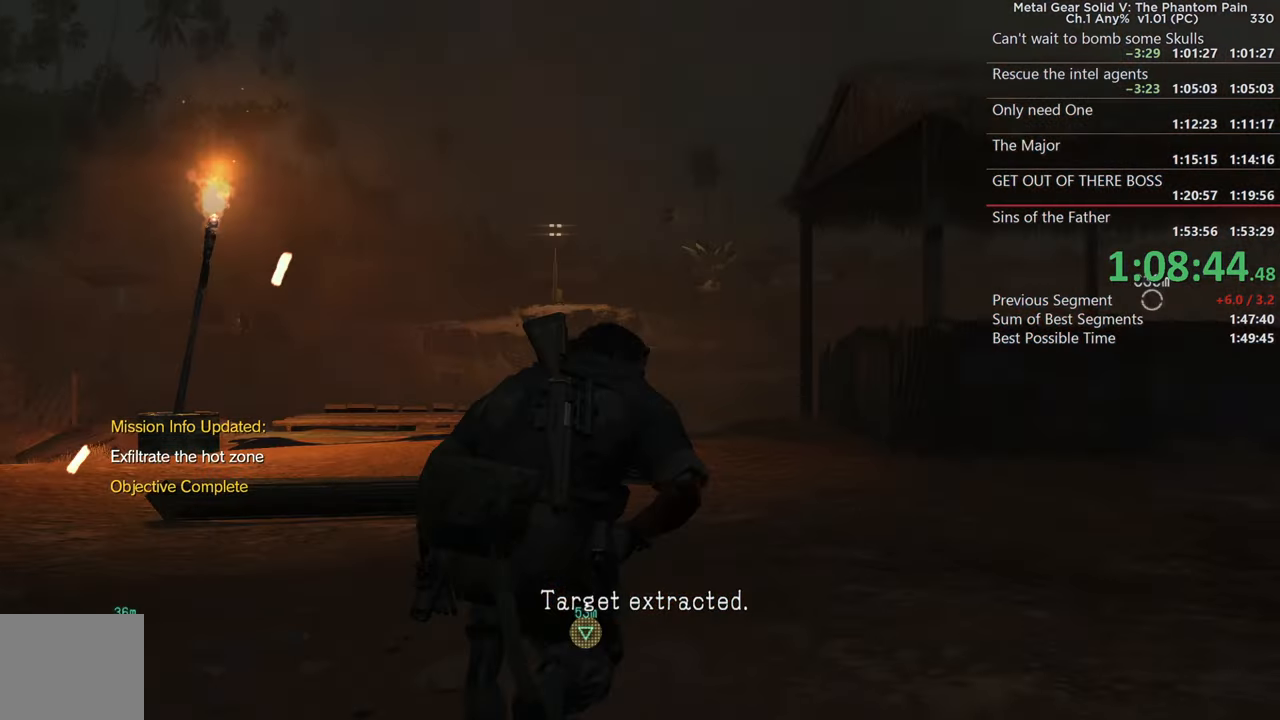
{"buttons": [], "left_stick": "up-right", "right_stick": "right", "events": [[134, "left_stick", "right"], [234, "right_stick", "right"], [350, "left_stick", "up-right"]]}
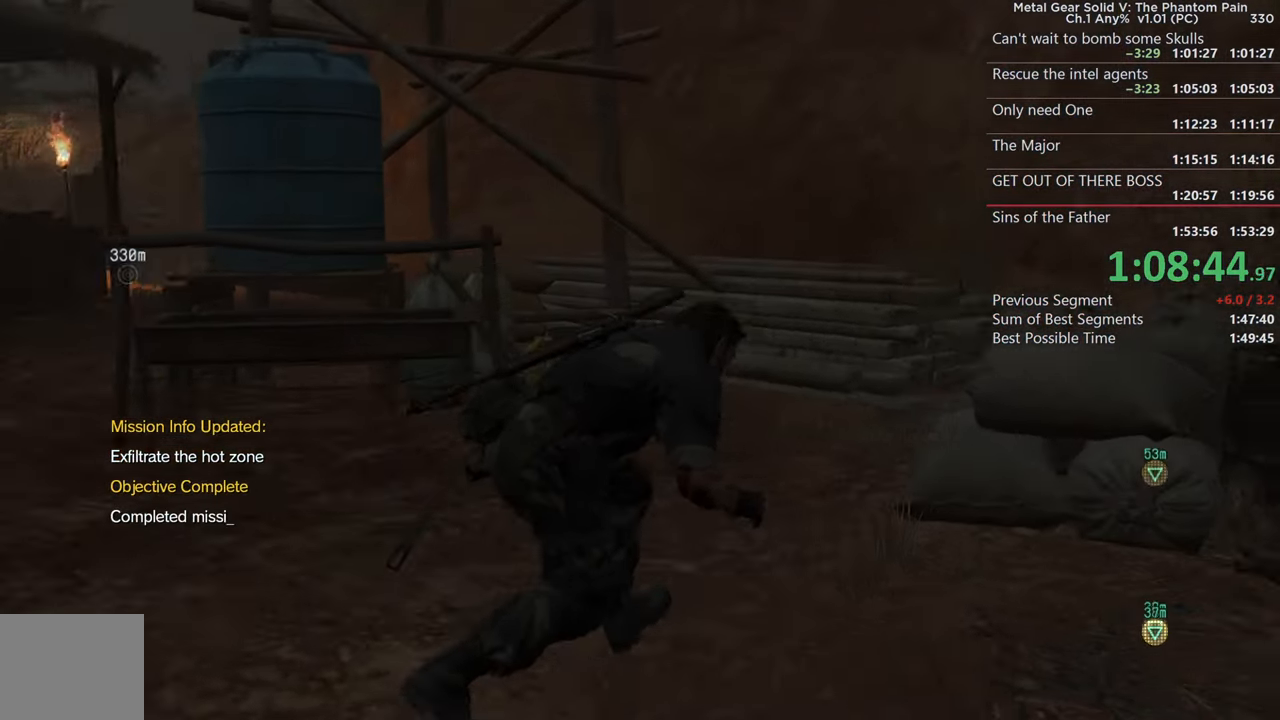
{"buttons": [], "left_stick": "up", "right_stick": "down-right", "events": [[34, "right_stick", "center"], [250, "left_stick", "up"], [250, "right_stick", "down"], [367, "right_stick", "down-right"]]}
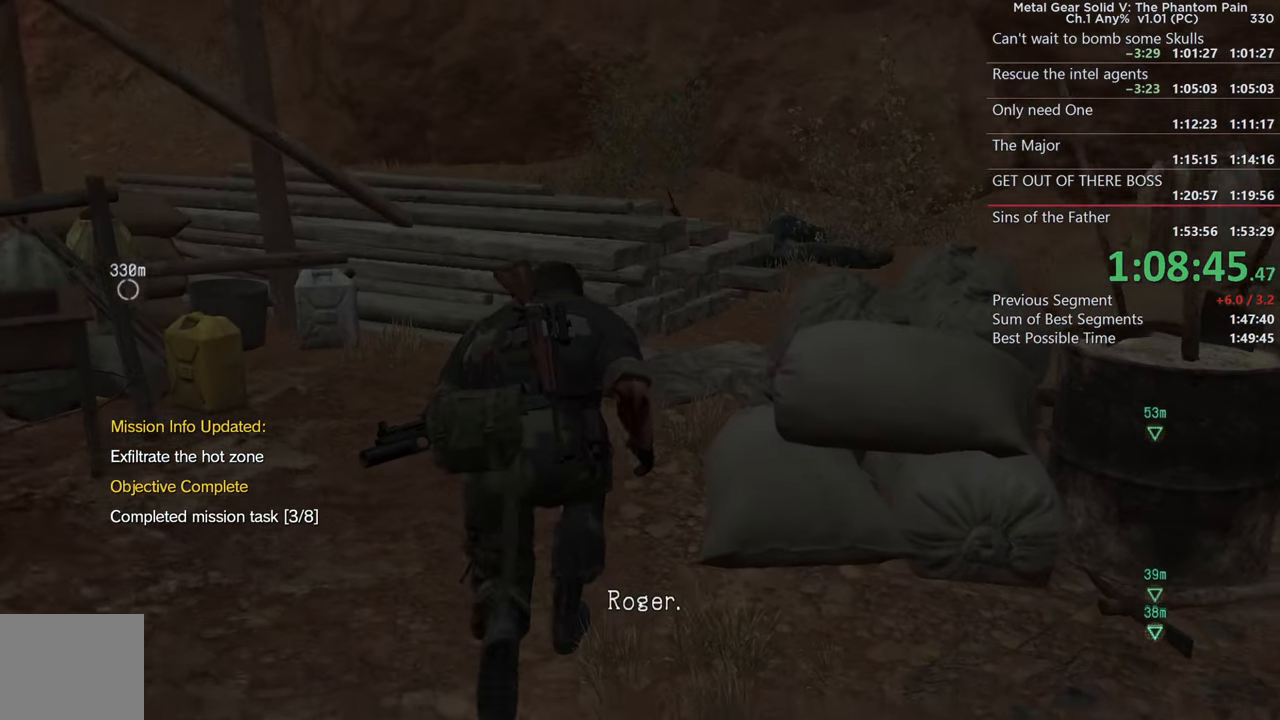
{"buttons": [], "left_stick": "up", "right_stick": "down-right", "events": [[67, "right_stick", "center"], [267, "right_stick", "down-right"]]}
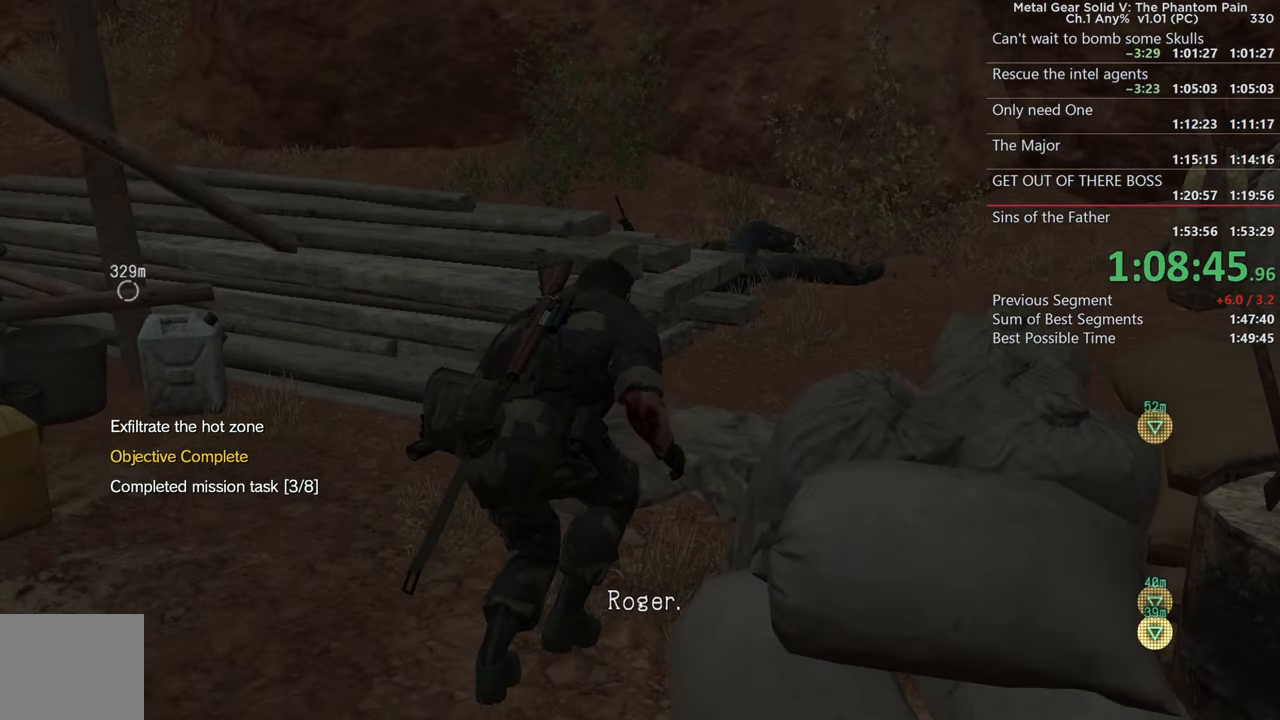
{"buttons": [], "left_stick": "up-left", "right_stick": "down", "events": [[117, "right_stick", "down"], [484, "left_stick", "up-left"]]}
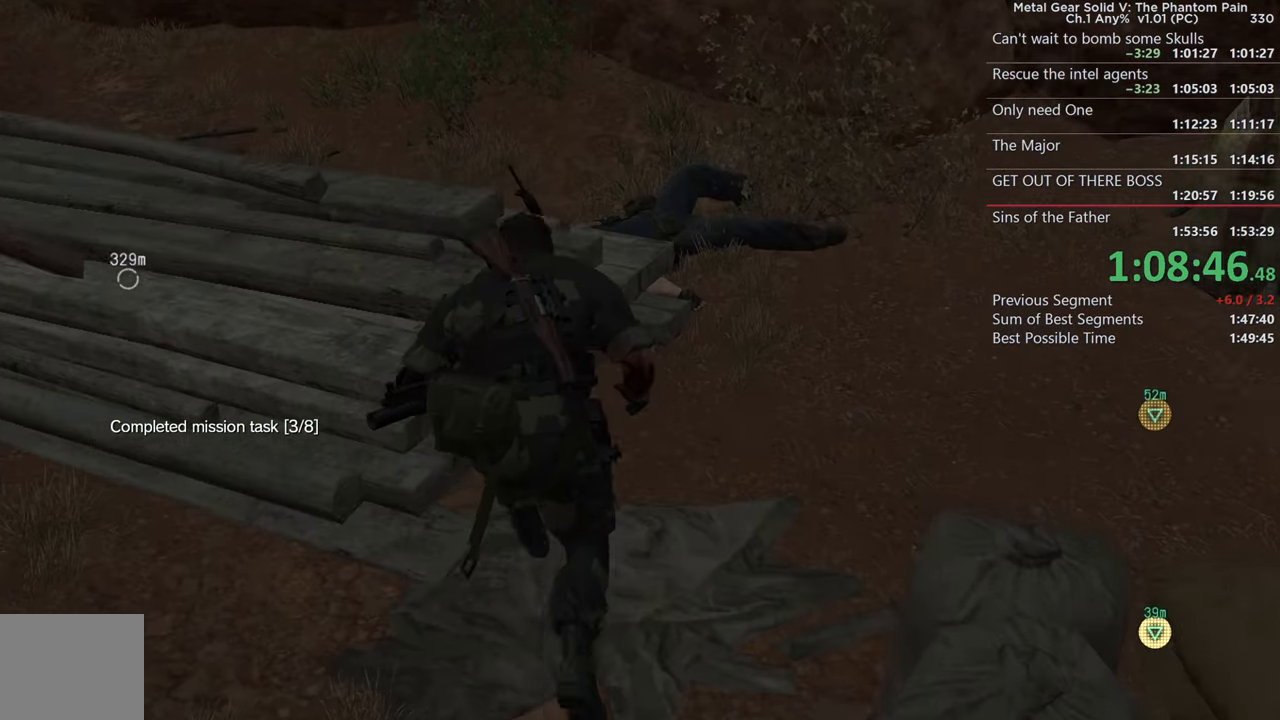
{"buttons": [], "left_stick": "up-left", "right_stick": "center", "events": [[84, "TRIANGLE", "down"], [100, "right_stick", "center"], [167, "right_stick", "down"], [184, "TRIANGLE", "up"], [484, "right_stick", "center"]]}
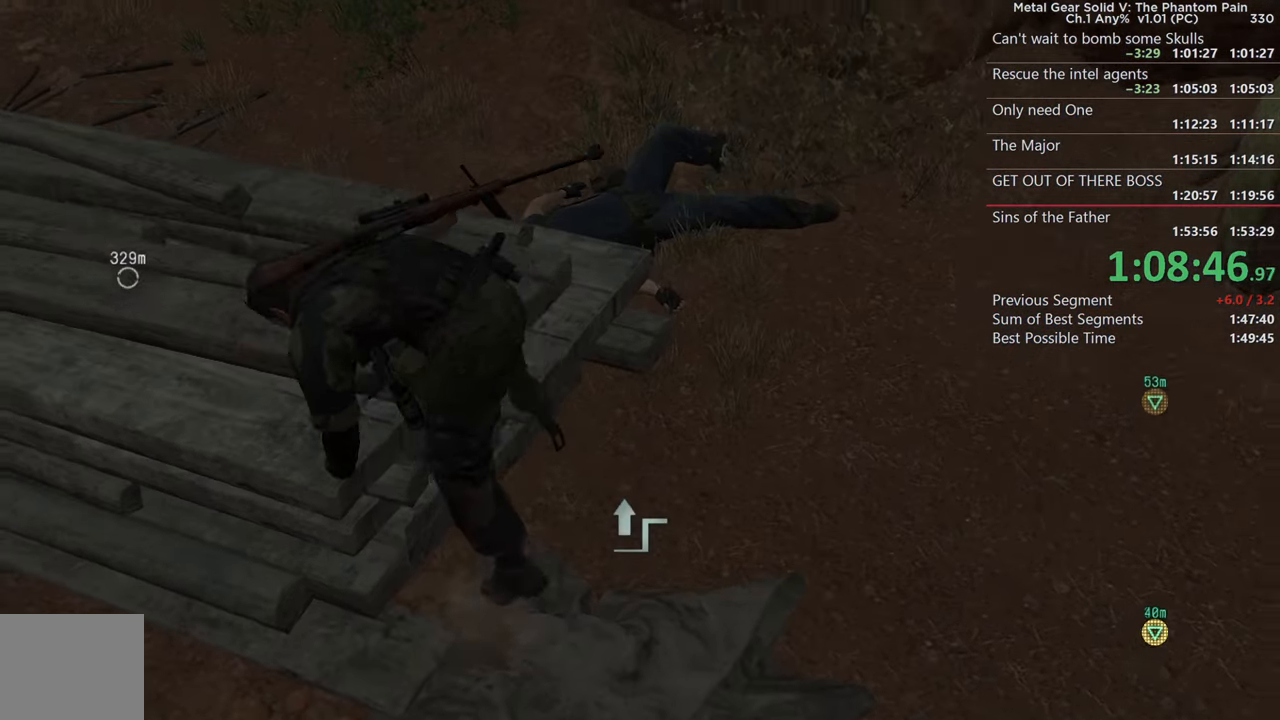
{"buttons": ["L2"], "left_stick": "up-right", "right_stick": "down", "events": [[50, "left_stick", "center"], [117, "right_stick", "down"], [334, "left_stick", "up-right"], [350, "L2", "down"]]}
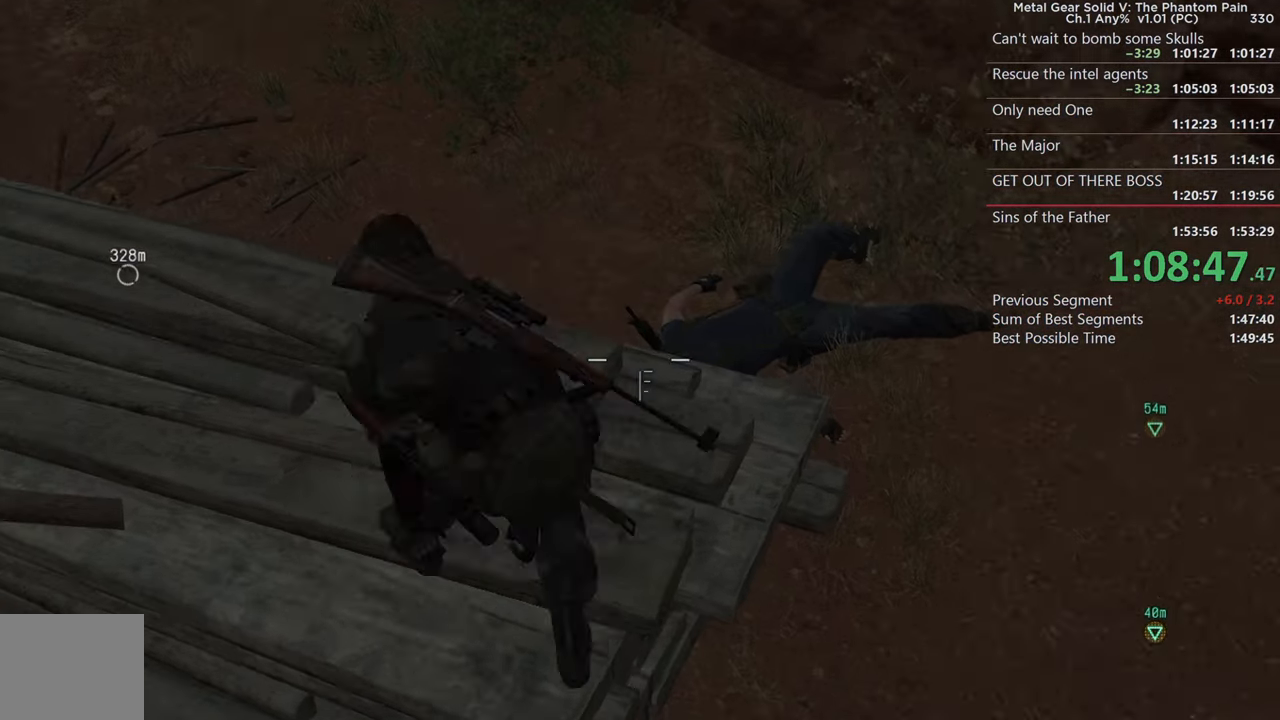
{"buttons": ["L2"], "left_stick": "up-right", "right_stick": "down-right", "events": [[134, "left_stick", "center"], [234, "right_stick", "down-right"], [367, "left_stick", "up-right"]]}
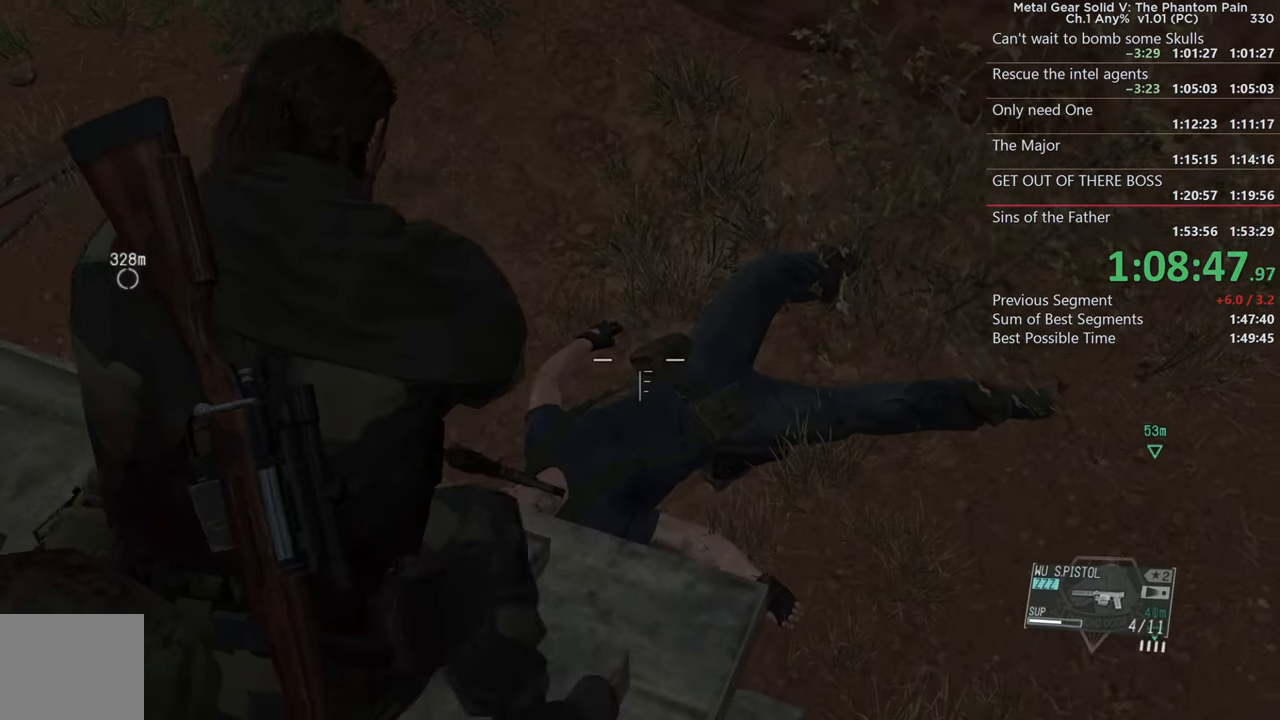
{"buttons": ["TRIANGLE"], "left_stick": "center", "right_stick": "up", "events": [[17, "left_stick", "center"], [117, "L2", "up"], [200, "right_stick", "center"], [267, "TRIANGLE", "down"], [467, "right_stick", "up"]]}
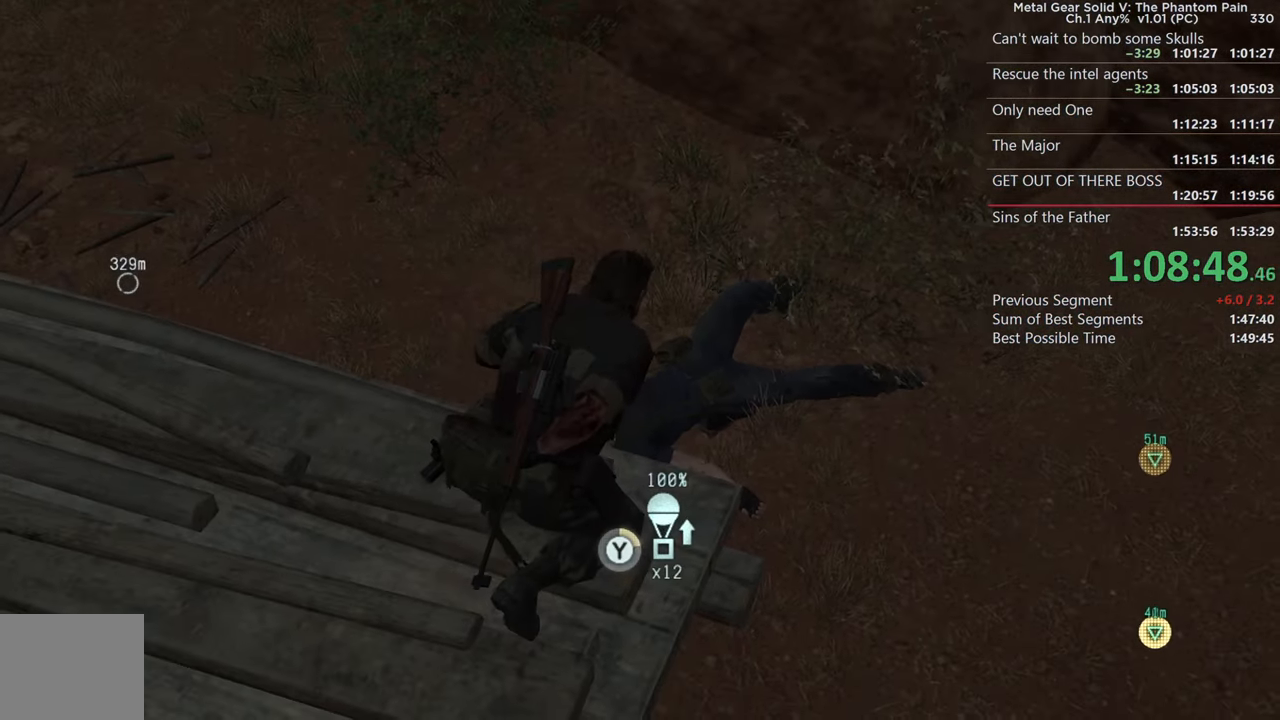
{"buttons": ["TRIANGLE"], "left_stick": "center", "right_stick": "up", "events": []}
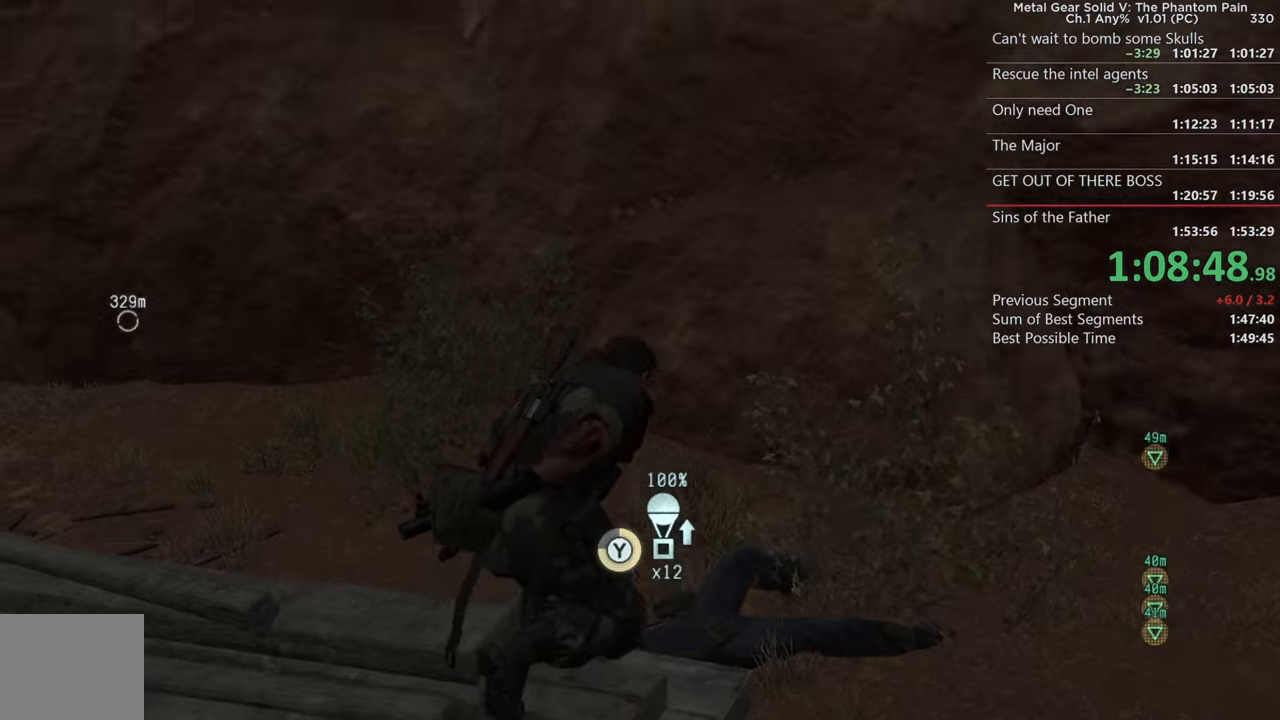
{"buttons": ["TRIANGLE"], "left_stick": "center", "right_stick": "up", "events": []}
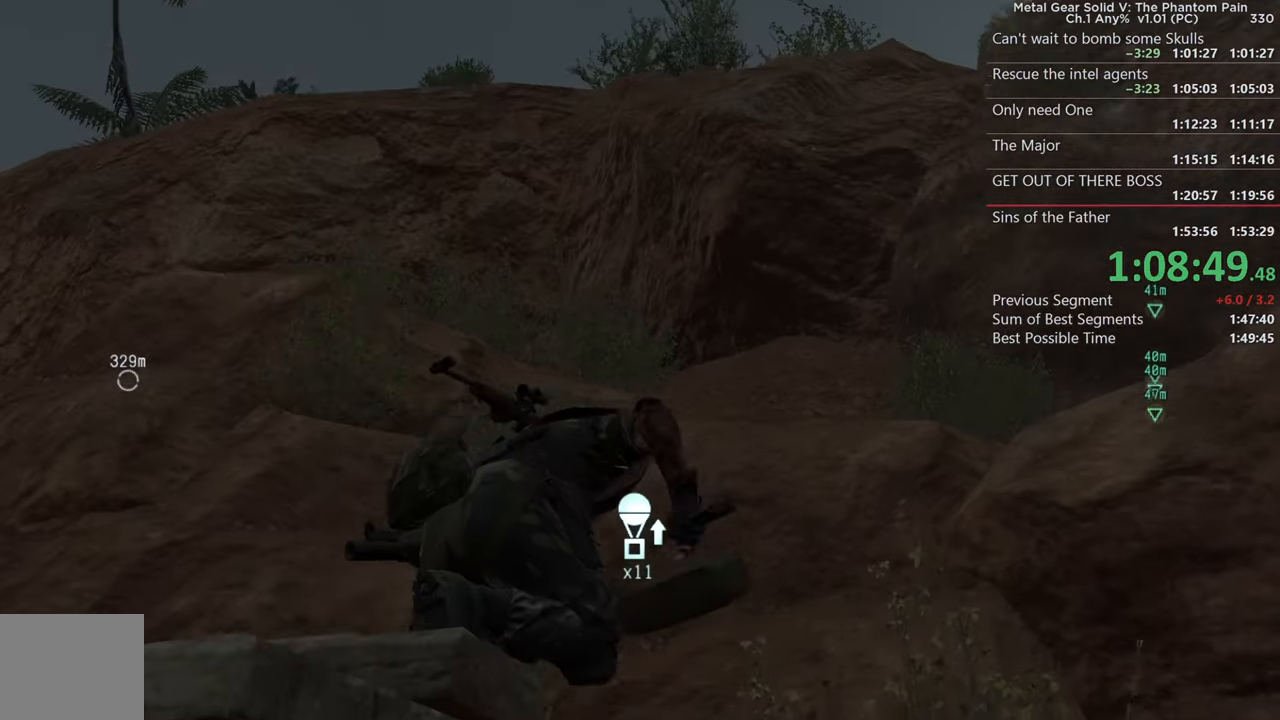
{"buttons": [], "left_stick": "center", "right_stick": "up", "events": [[416, "TRIANGLE", "up"]]}
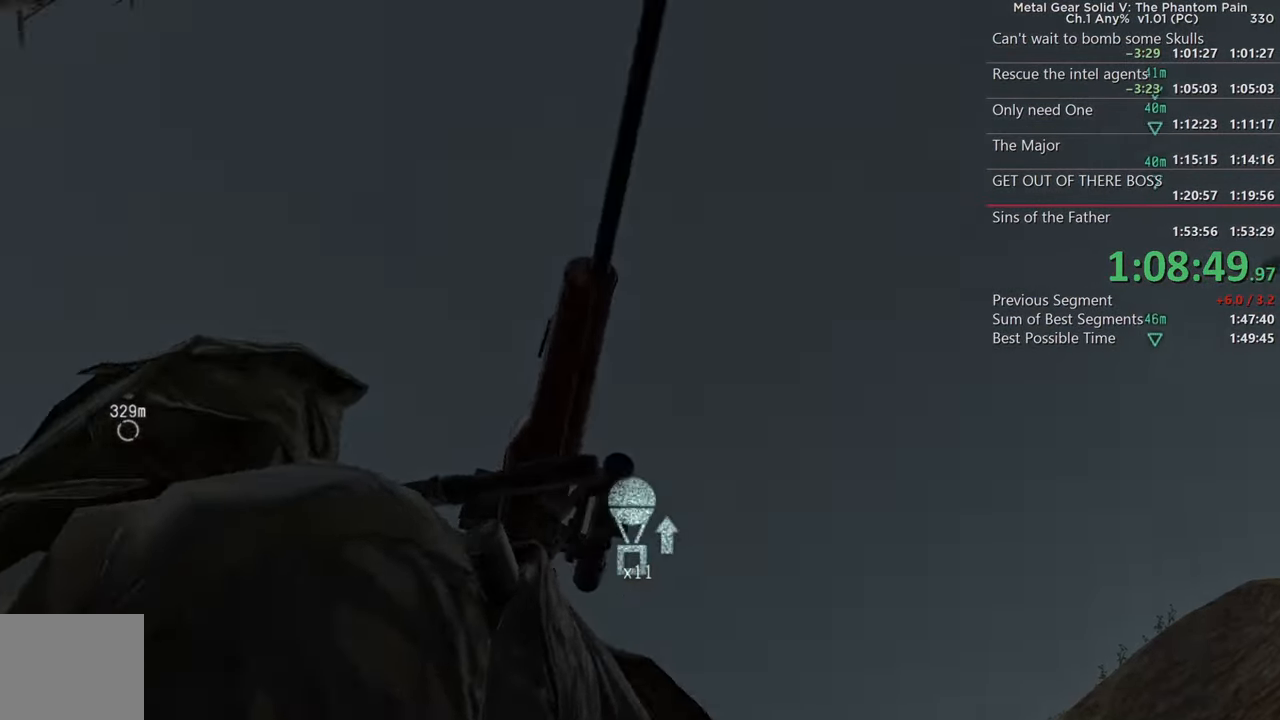
{"buttons": [], "left_stick": "center", "right_stick": "up", "events": []}
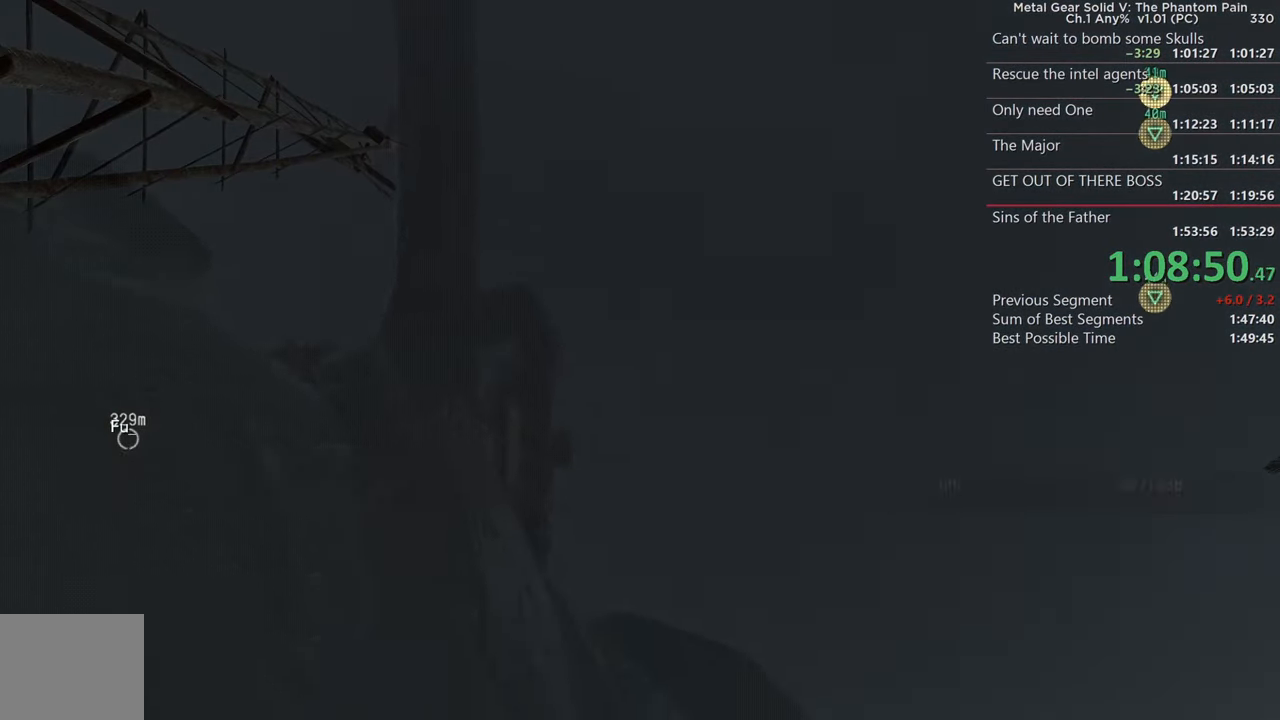
{"buttons": ["L2"], "left_stick": "center", "right_stick": "up", "events": [[16, "L2", "down"]]}
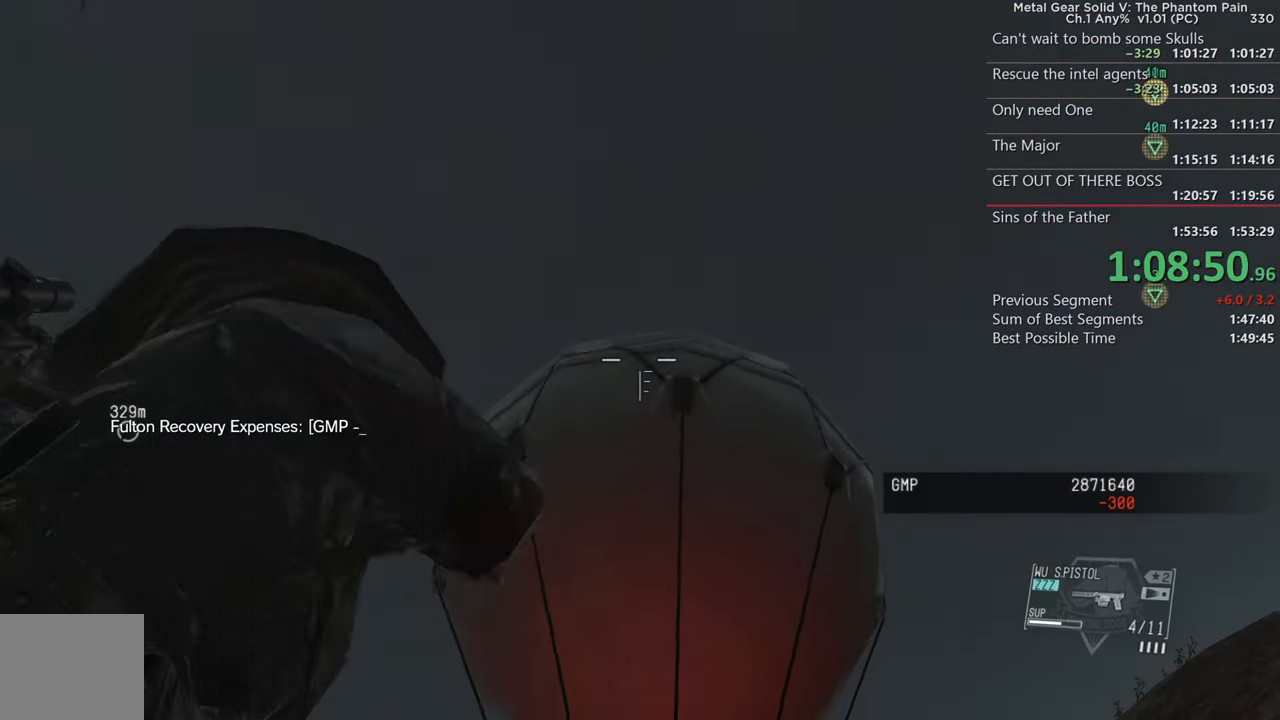
{"buttons": [], "left_stick": "center", "right_stick": "down-right", "events": [[100, "R2", "down"], [183, "right_stick", "center"], [200, "L2", "up"], [216, "R2", "up"], [250, "right_stick", "down"], [450, "right_stick", "down-right"]]}
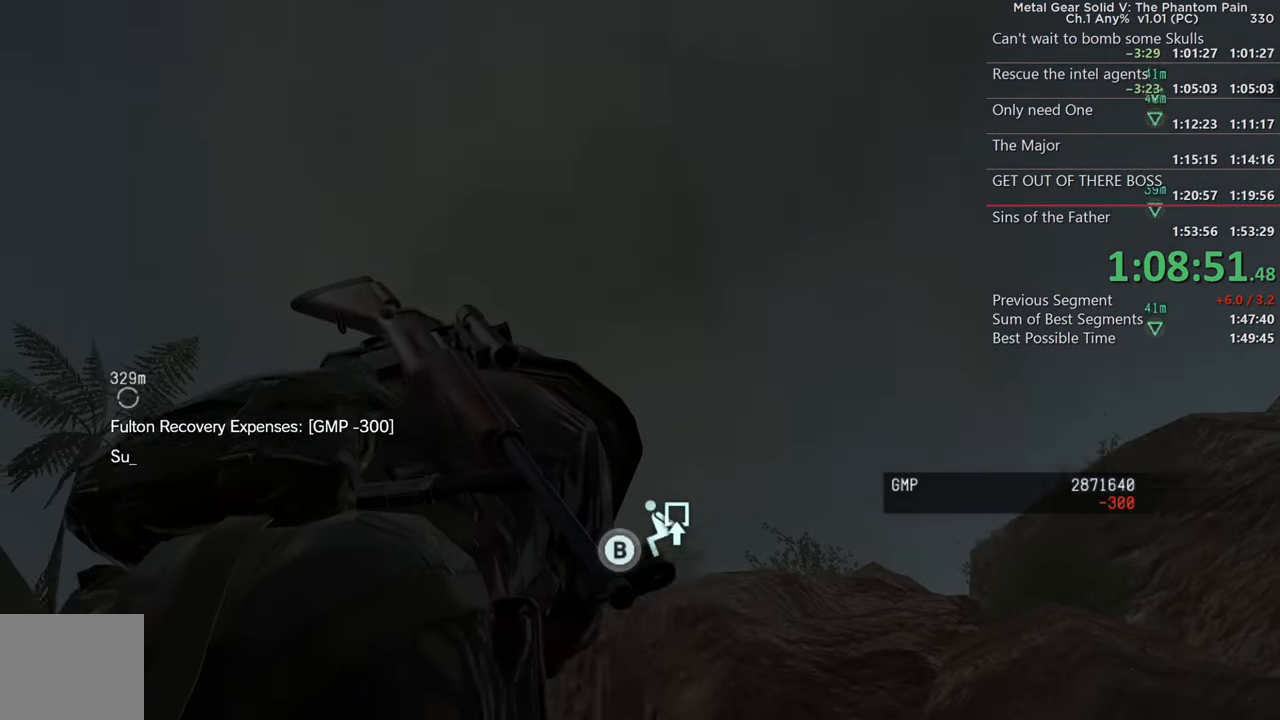
{"buttons": [], "left_stick": "center", "right_stick": "down-right", "events": []}
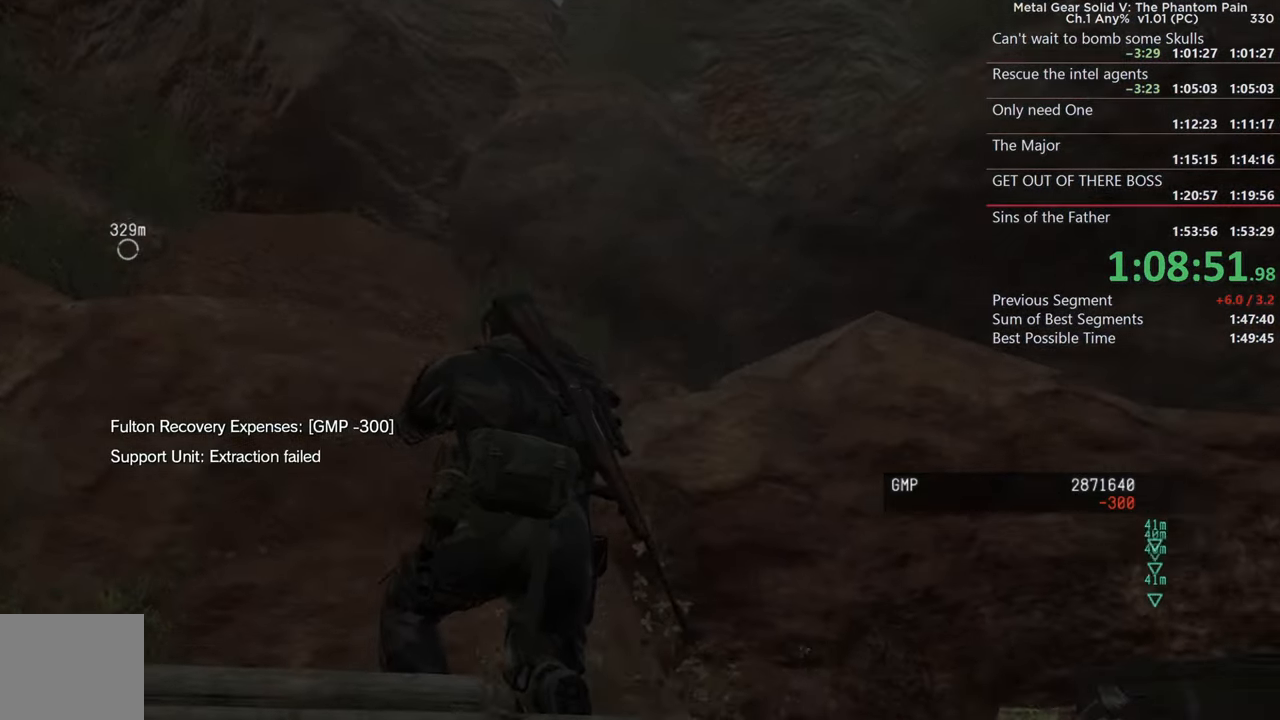
{"buttons": [], "left_stick": "center", "right_stick": "down", "events": [[33, "right_stick", "down"]]}
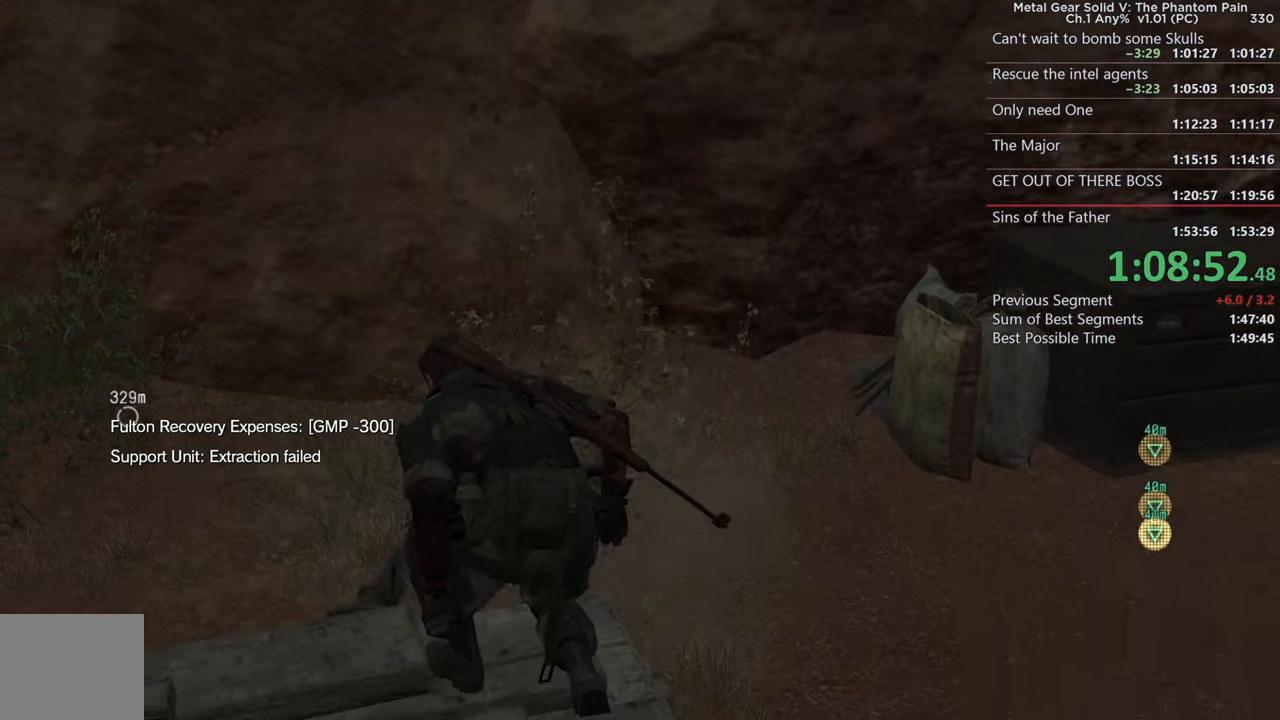
{"buttons": ["L2"], "left_stick": "center", "right_stick": "center", "events": [[250, "L2", "down"], [283, "left_stick", "up"], [300, "right_stick", "center"], [483, "left_stick", "center"]]}
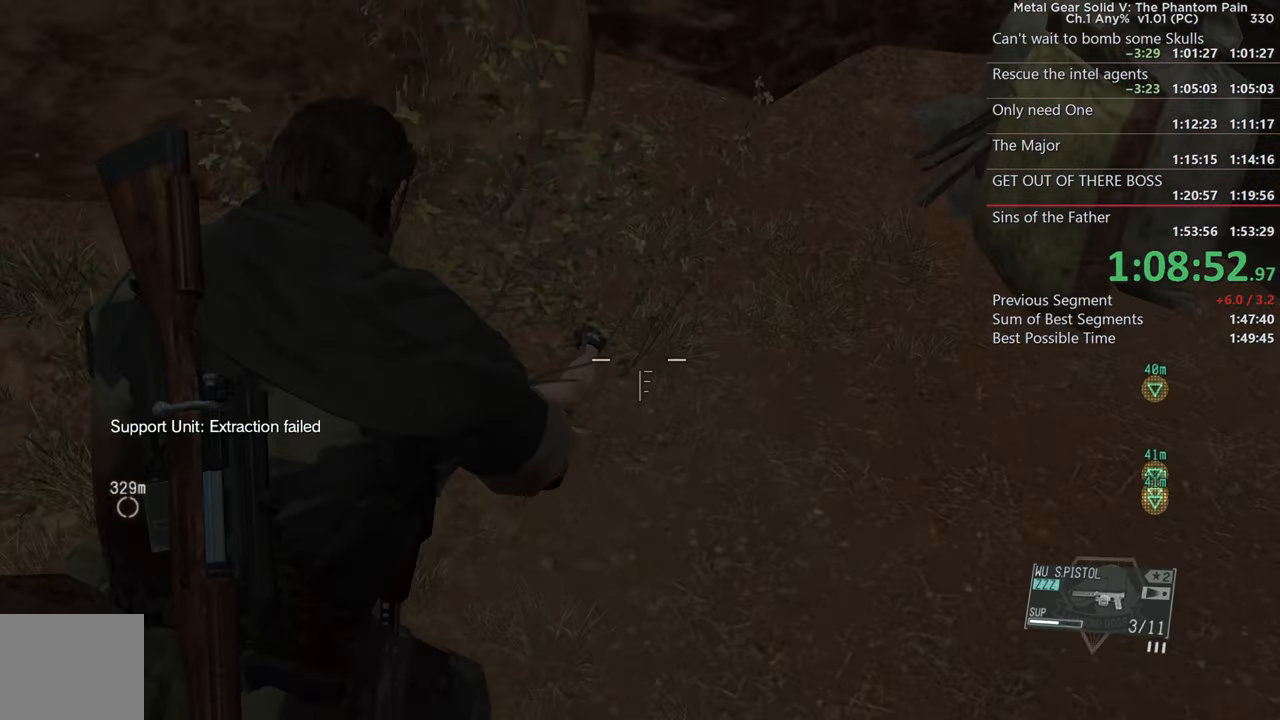
{"buttons": [], "left_stick": "center", "right_stick": "up", "events": [[266, "L2", "up"], [433, "right_stick", "up"]]}
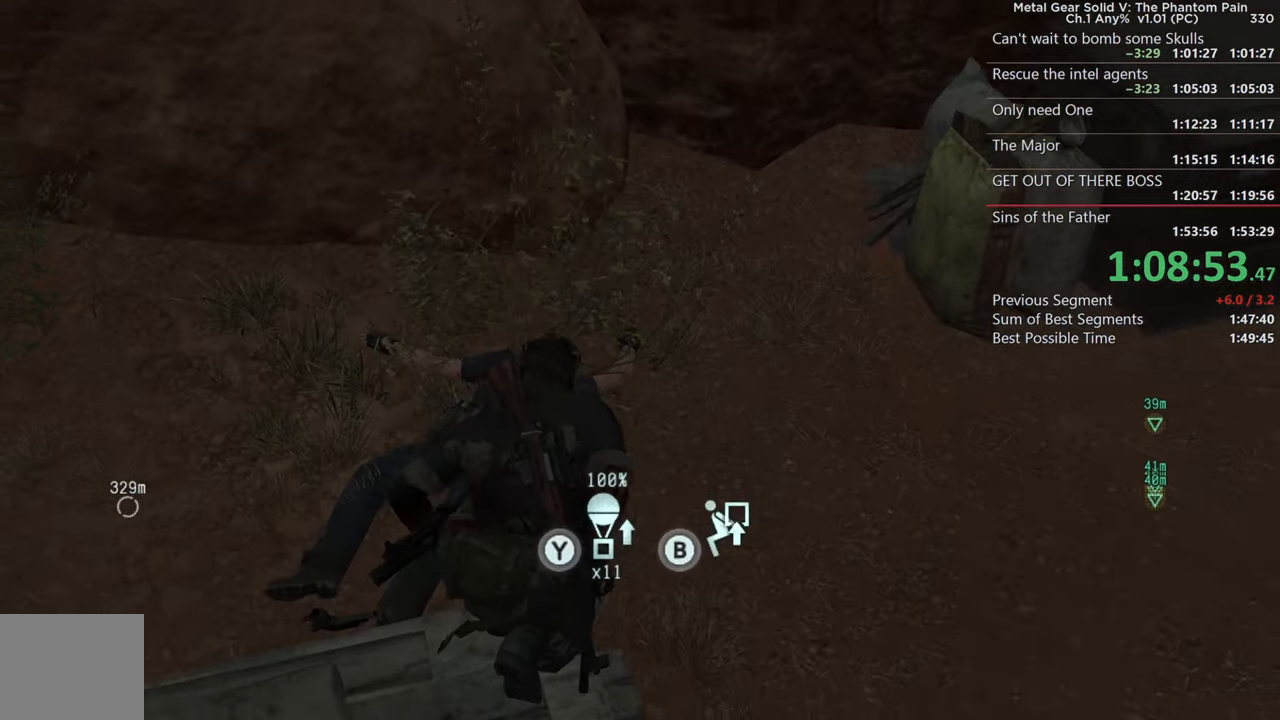
{"buttons": ["CIRCLE"], "left_stick": "center", "right_stick": "up-right", "events": [[166, "right_stick", "center"], [233, "CIRCLE", "down"], [300, "right_stick", "up"], [350, "right_stick", "up-right"]]}
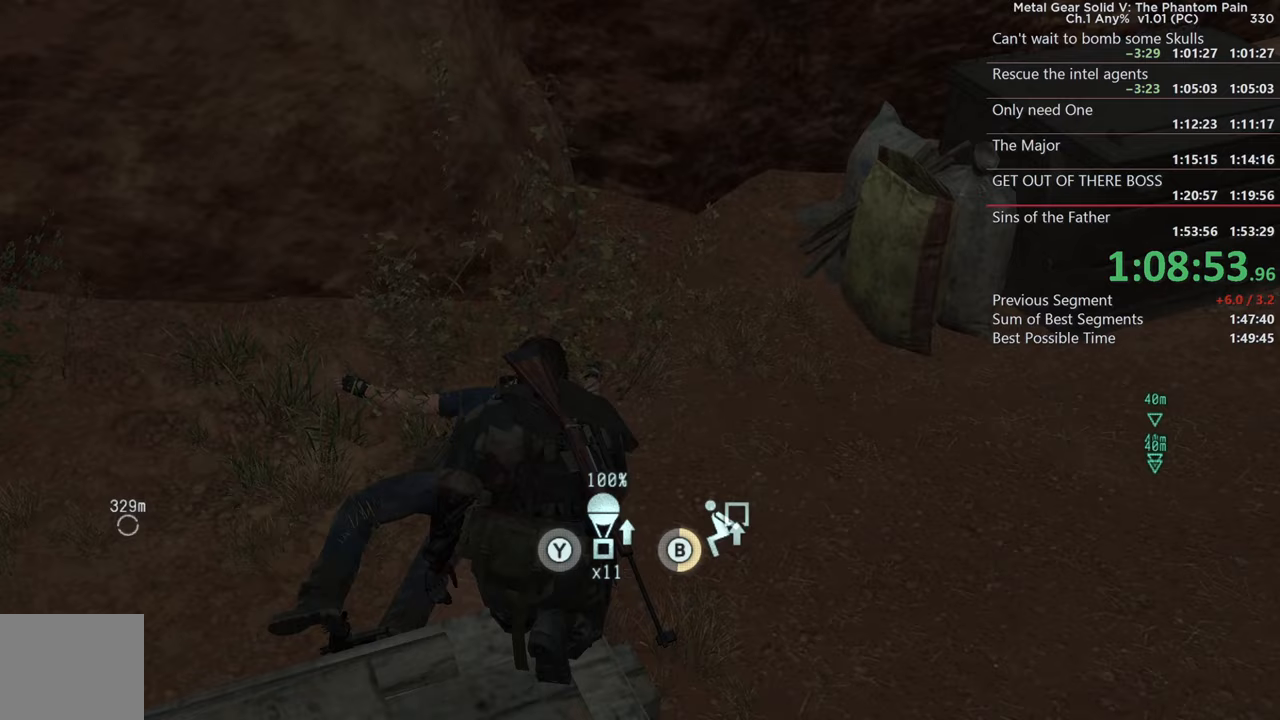
{"buttons": ["CIRCLE"], "left_stick": "center", "right_stick": "up", "events": [[50, "right_stick", "center"], [433, "right_stick", "up"]]}
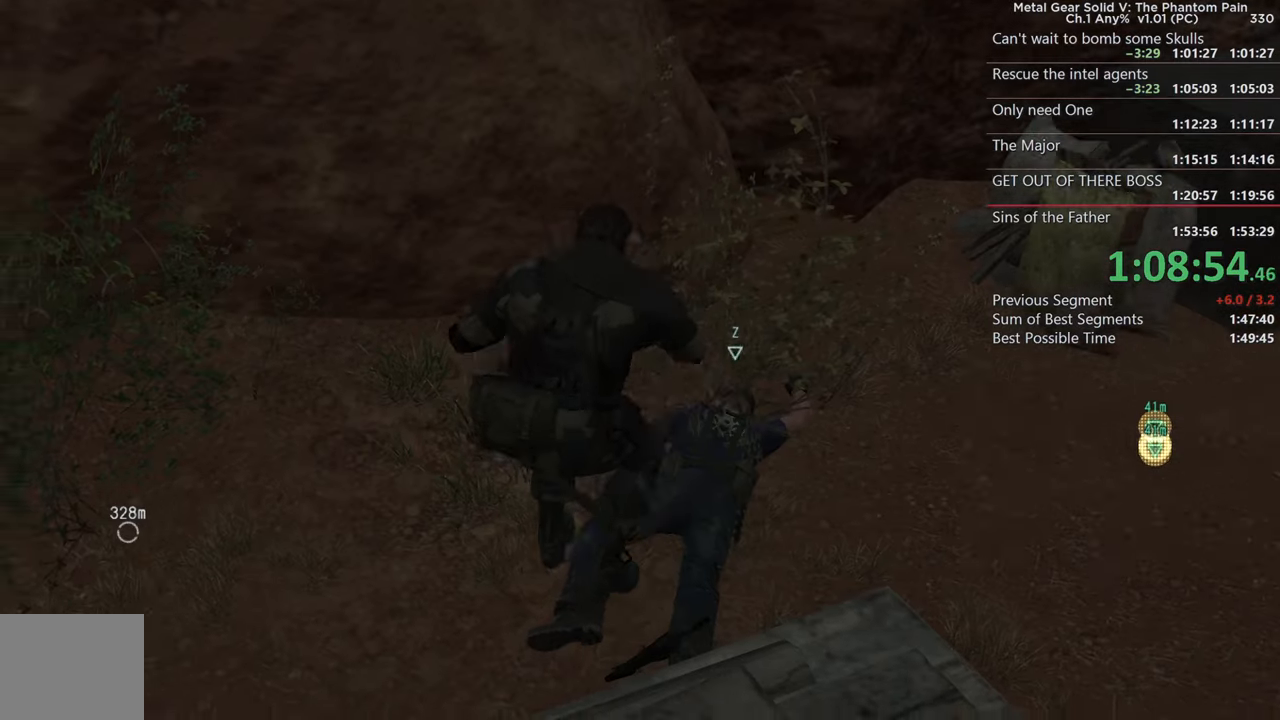
{"buttons": [], "left_stick": "up-right", "right_stick": "up-right", "events": [[33, "right_stick", "up-right"], [133, "CIRCLE", "up"], [450, "left_stick", "up-right"]]}
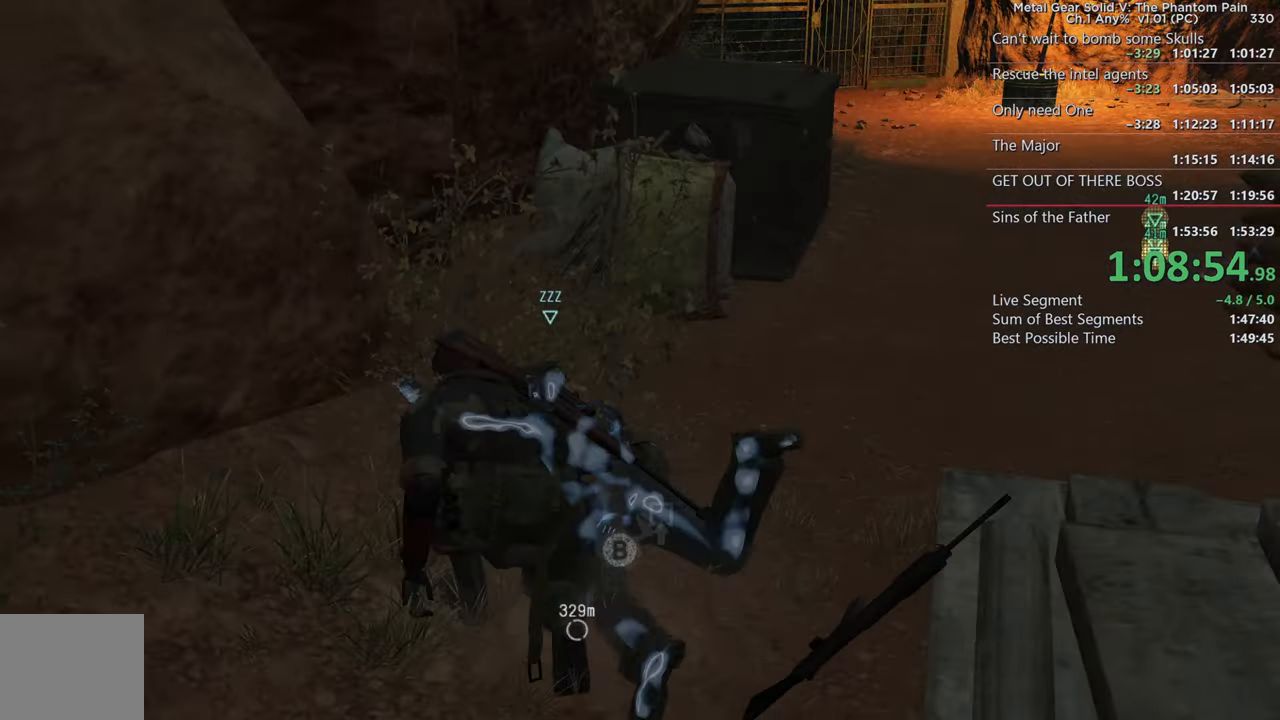
{"buttons": [], "left_stick": "up-right", "right_stick": "left", "events": [[133, "right_stick", "center"], [367, "right_stick", "left"]]}
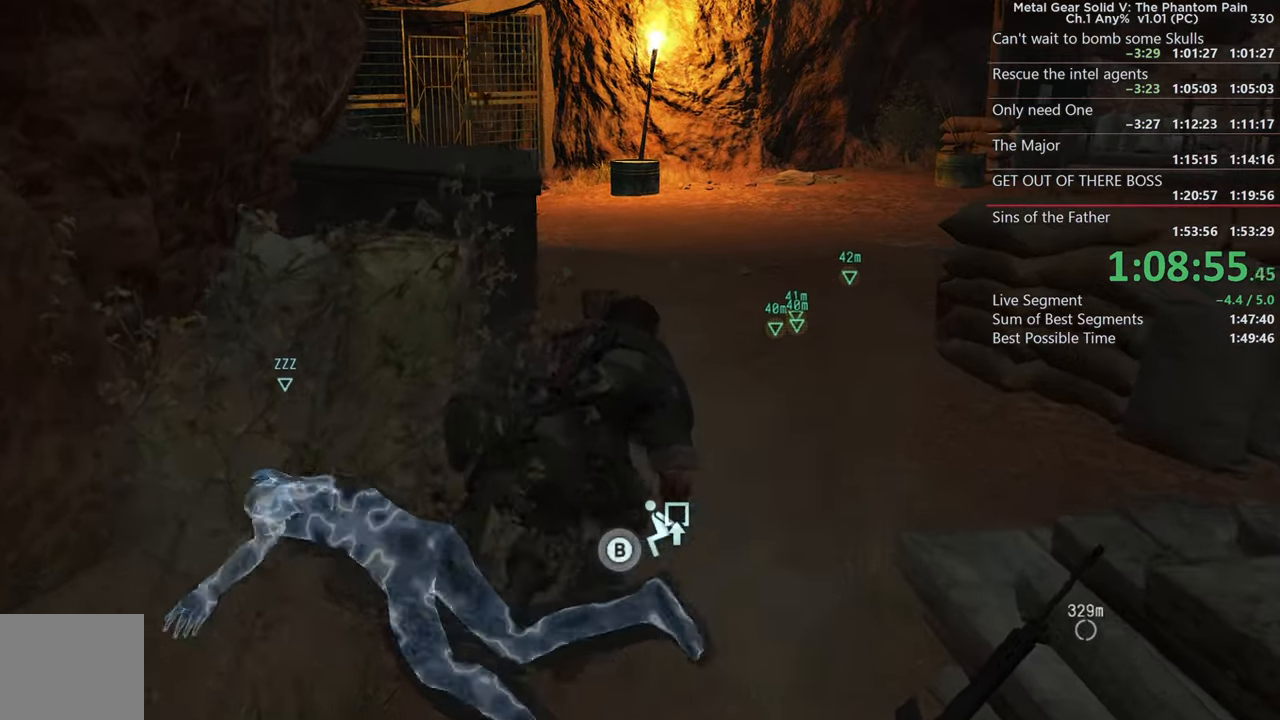
{"buttons": [], "left_stick": "up-right", "right_stick": "left", "events": []}
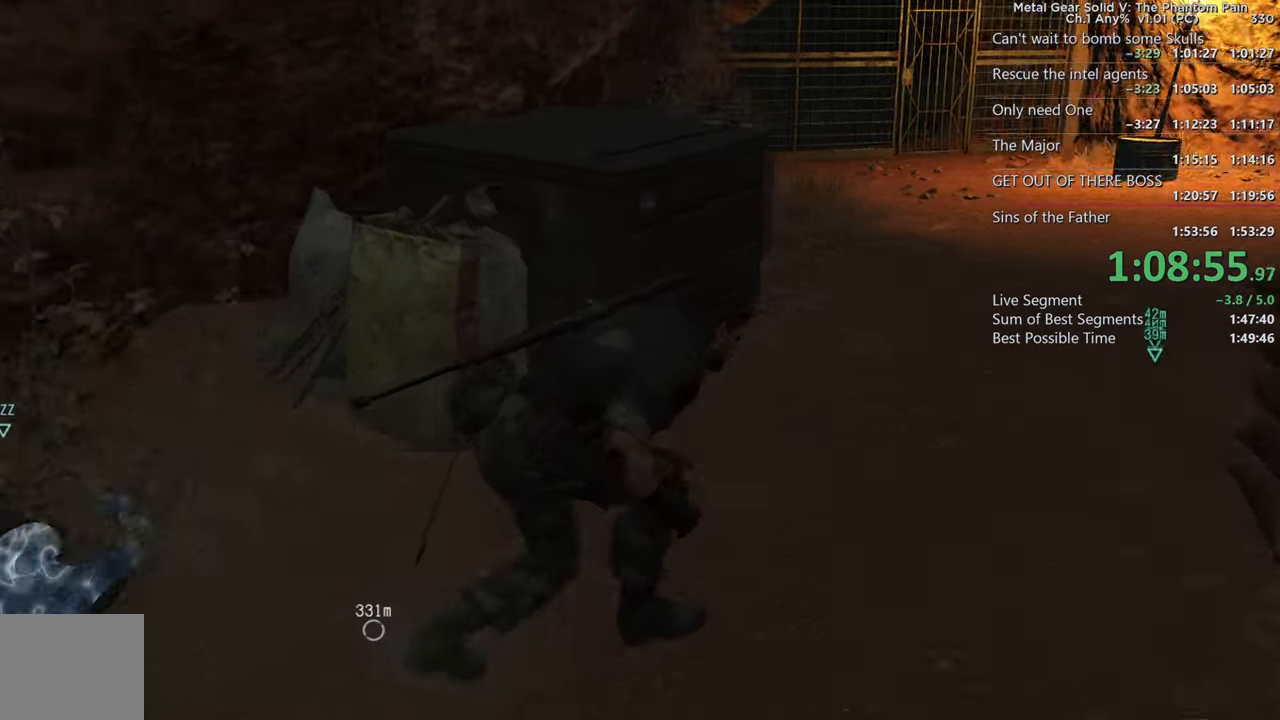
{"buttons": [], "left_stick": "right", "right_stick": "left", "events": [[33, "DPAD_UP", "down"], [50, "DPAD_UP", "up"], [67, "left_stick", "right"]]}
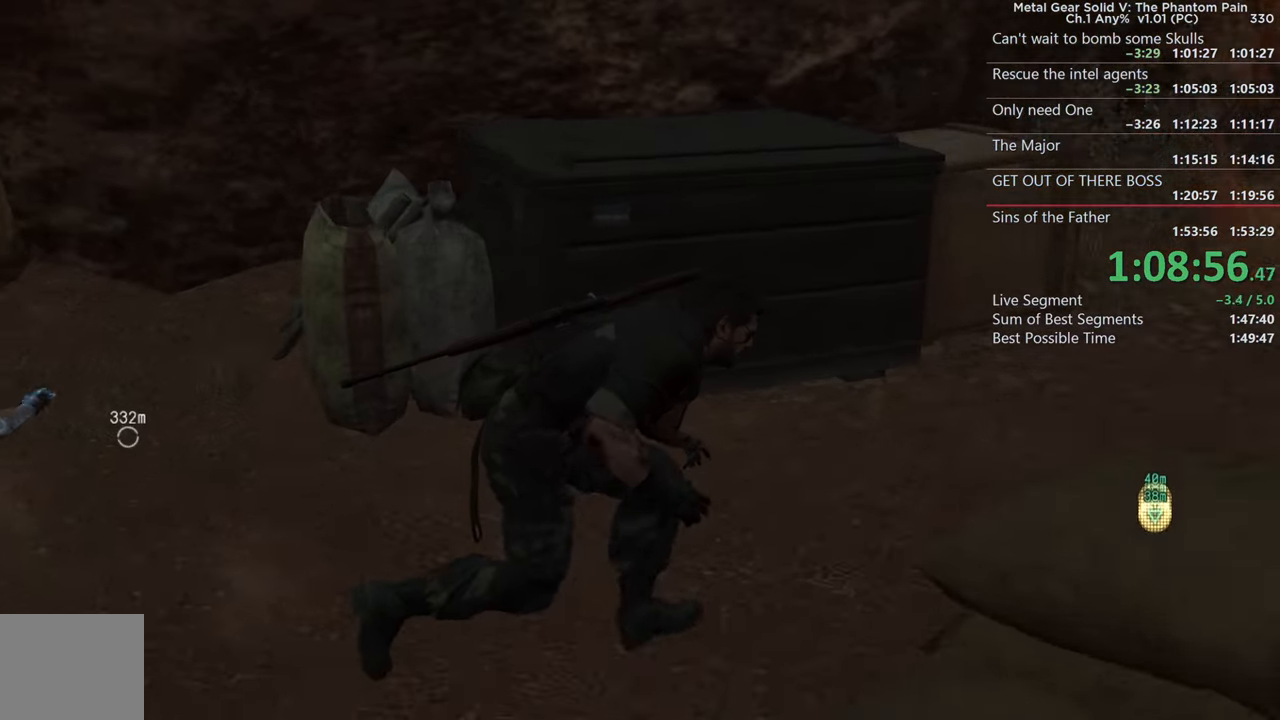
{"buttons": ["L2"], "left_stick": "center", "right_stick": "center", "events": [[183, "left_stick", "up-right"], [300, "left_stick", "center"], [350, "right_stick", "up"], [433, "right_stick", "center"], [450, "L2", "down"]]}
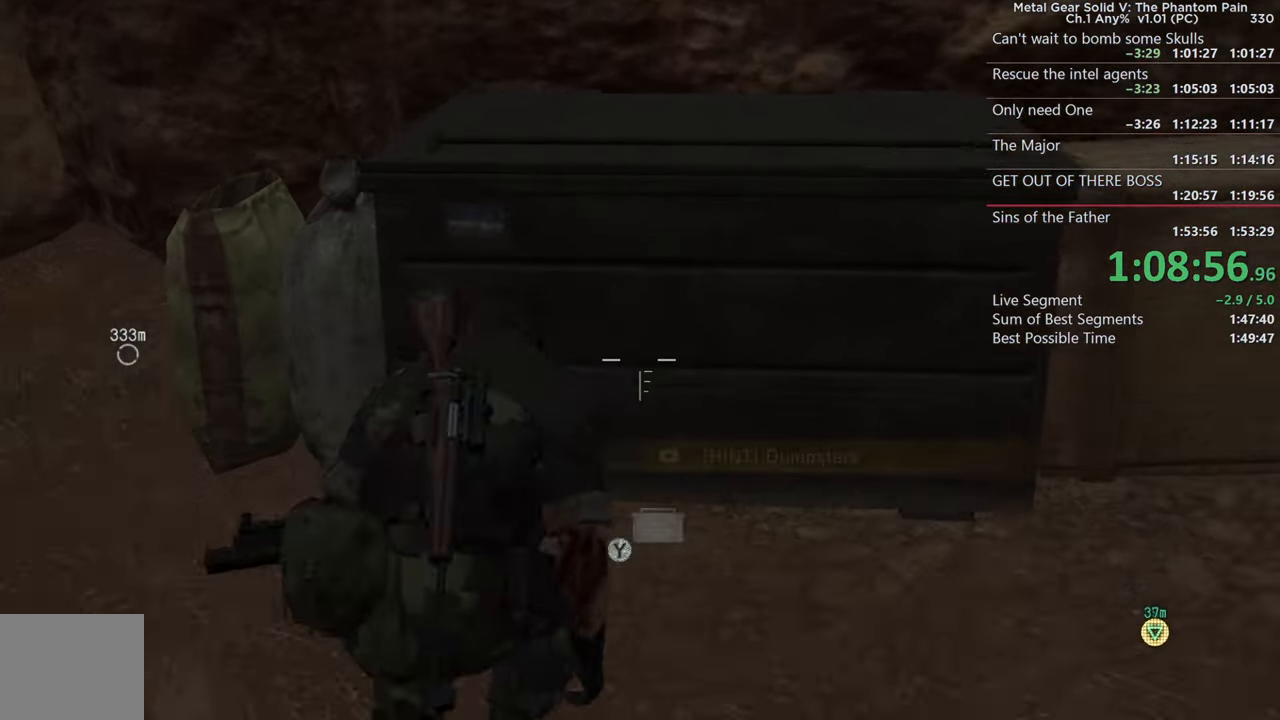
{"buttons": [], "left_stick": "center", "right_stick": "center", "events": [[17, "L2", "up"], [183, "TRIANGLE", "down"], [283, "TRIANGLE", "up"]]}